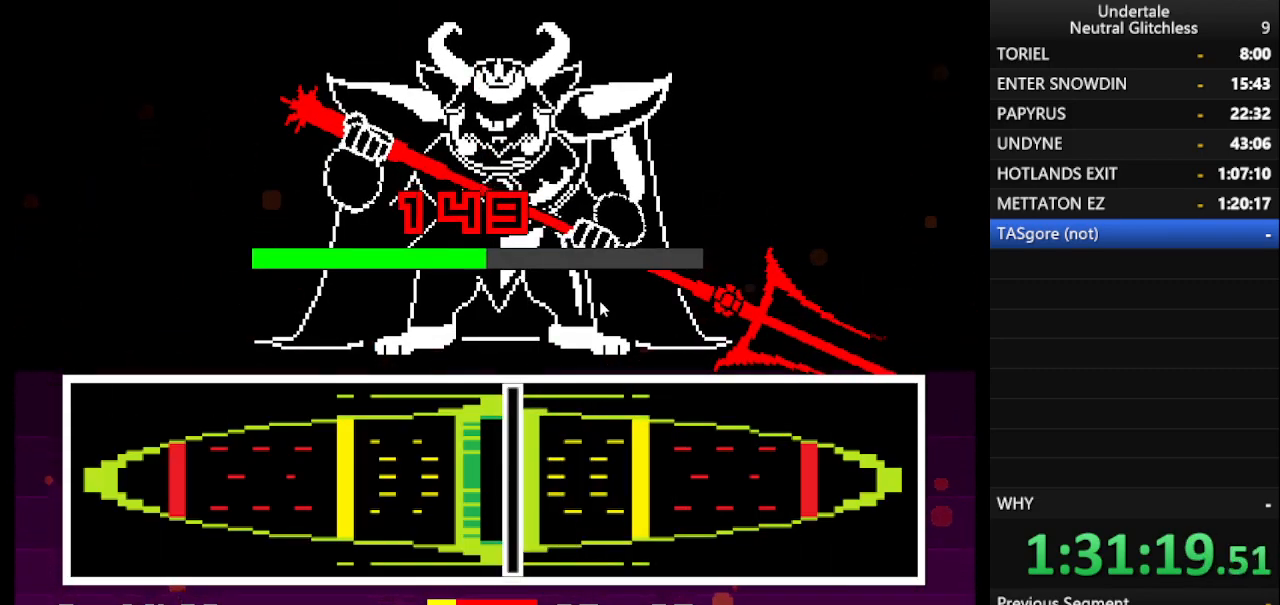
Gameplay with keyboard; each line is a JSON object with the keys held at the frame after it. "events" lists presses ("down") and releases ("up") of "alt", "c", "ctrl", "down", "left", "return", "right", "shift", "space", "up", "x" and "z" between this image and that frame as [ms after this image, input, new state], when the widget could be followed in between. No other keys are recorded. Mouse input is not recorded.
{"keys": ["return"], "events": [[83, "return", "down"], [117, "return", "up"], [117, "shift", "up"], [217, "shift", "down"], [267, "return", "down"], [300, "return", "up"], [300, "shift", "up"], [400, "shift", "down"], [450, "return", "down"], [500, "shift", "up"]]}
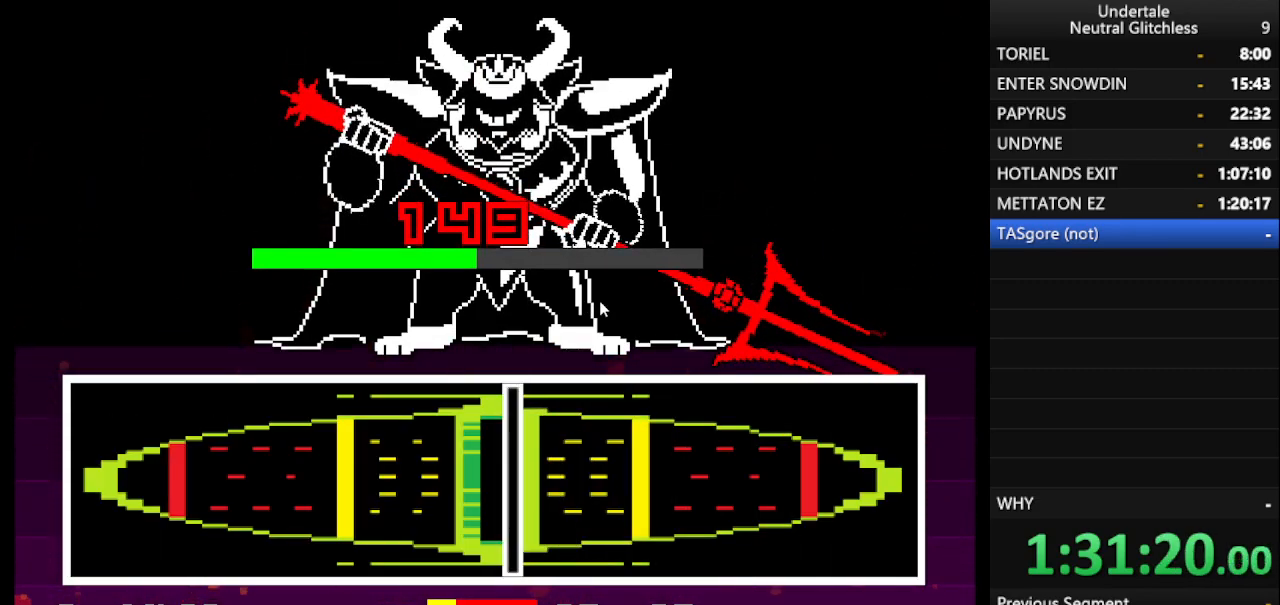
{"keys": ["shift"], "events": [[33, "return", "up"], [83, "shift", "down"], [183, "return", "down"], [183, "shift", "up"], [233, "return", "up"], [283, "shift", "down"], [383, "return", "down"], [383, "shift", "up"], [417, "return", "up"], [467, "shift", "down"]]}
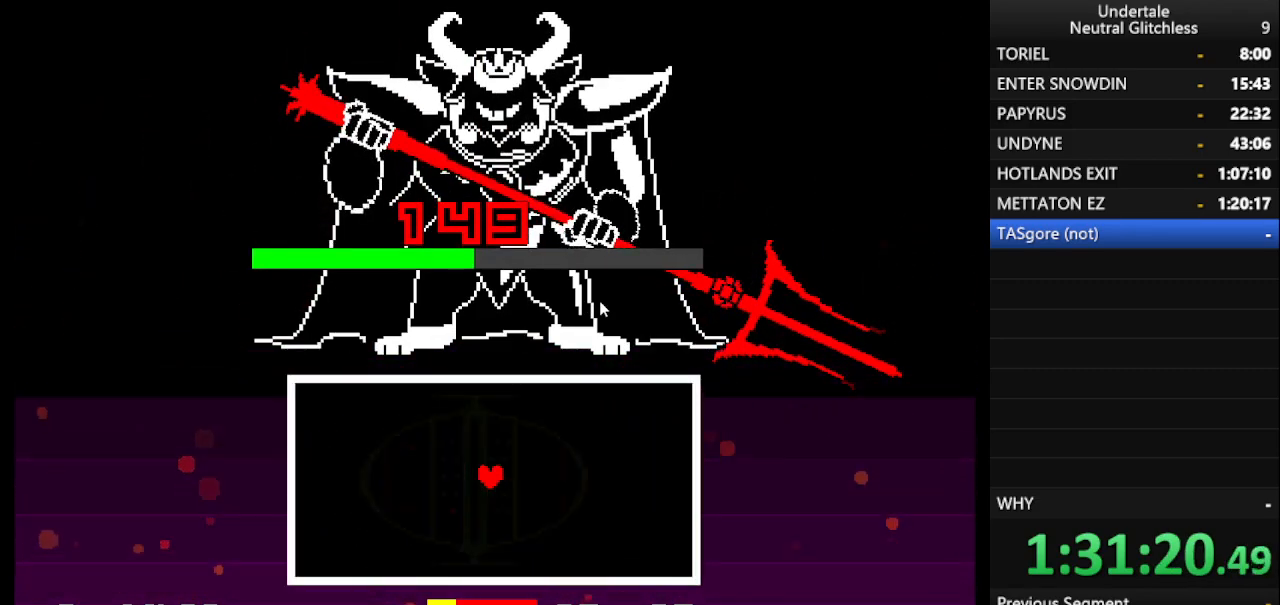
{"keys": ["return", "shift"], "events": [[50, "return", "down"], [50, "shift", "up"], [100, "return", "up"], [150, "shift", "down"], [250, "shift", "up"], [433, "shift", "down"], [483, "return", "down"]]}
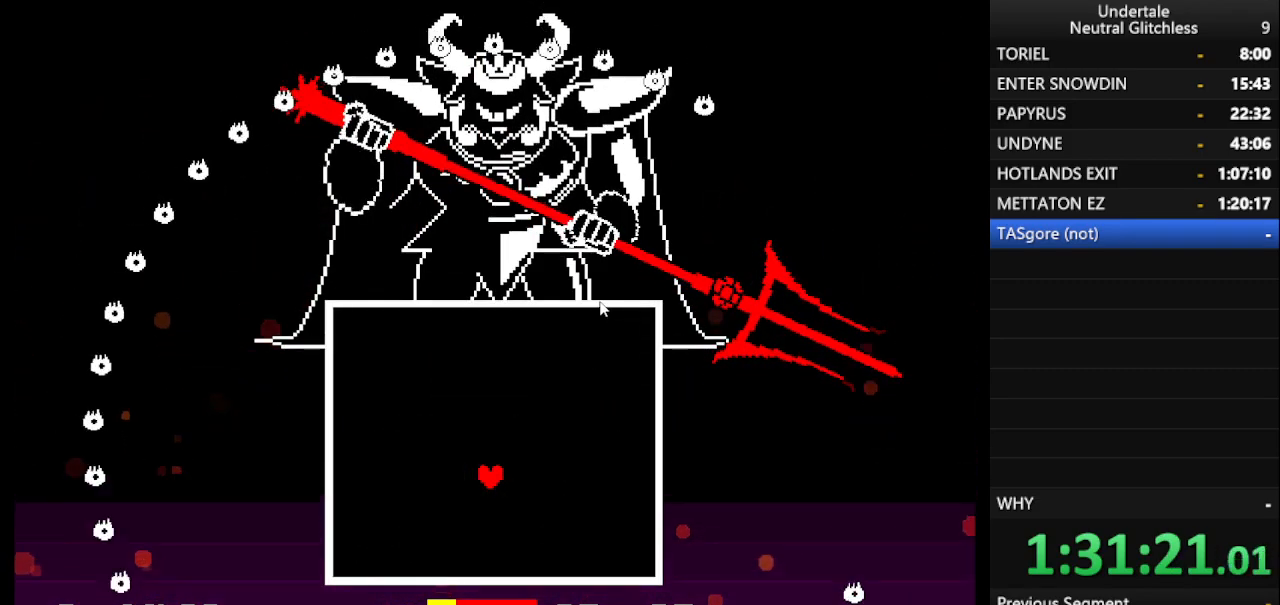
{"keys": ["right"], "events": [[33, "shift", "up"], [83, "return", "up"], [300, "right", "down"]]}
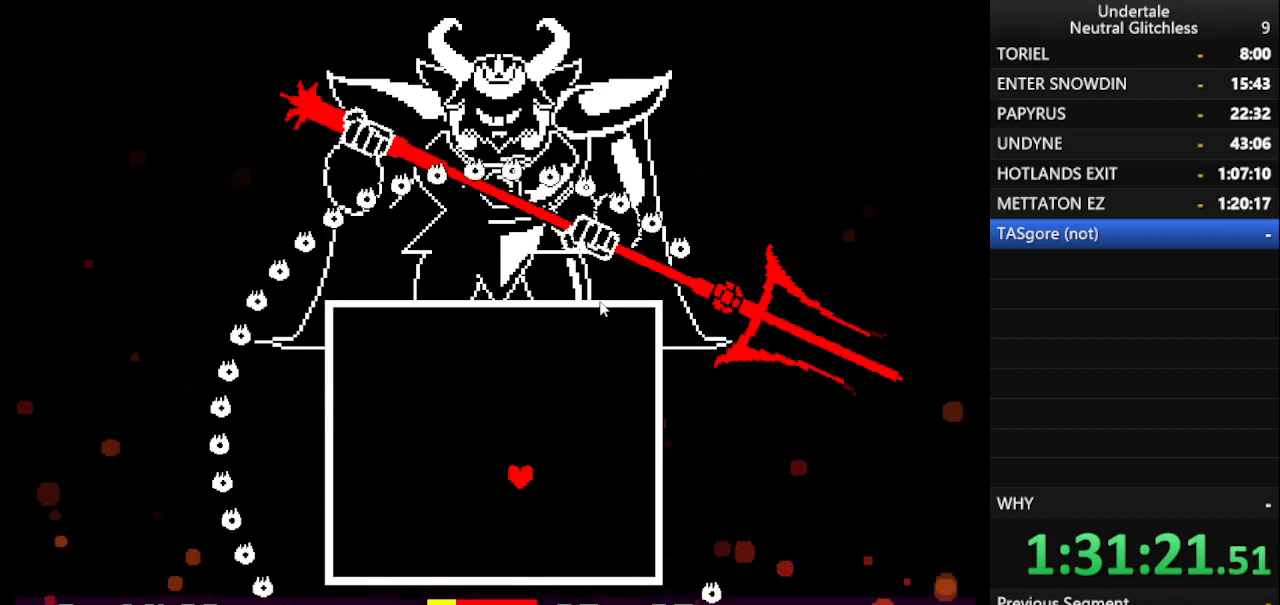
{"keys": ["right"], "events": []}
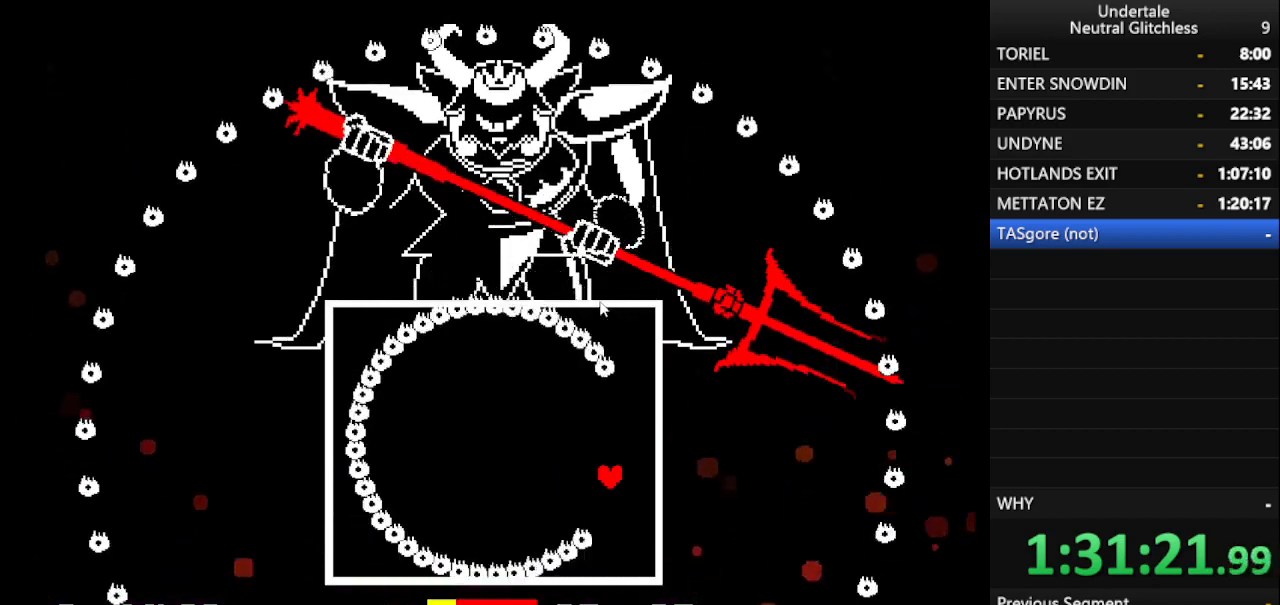
{"keys": ["left"], "events": [[100, "right", "up"], [350, "left", "down"]]}
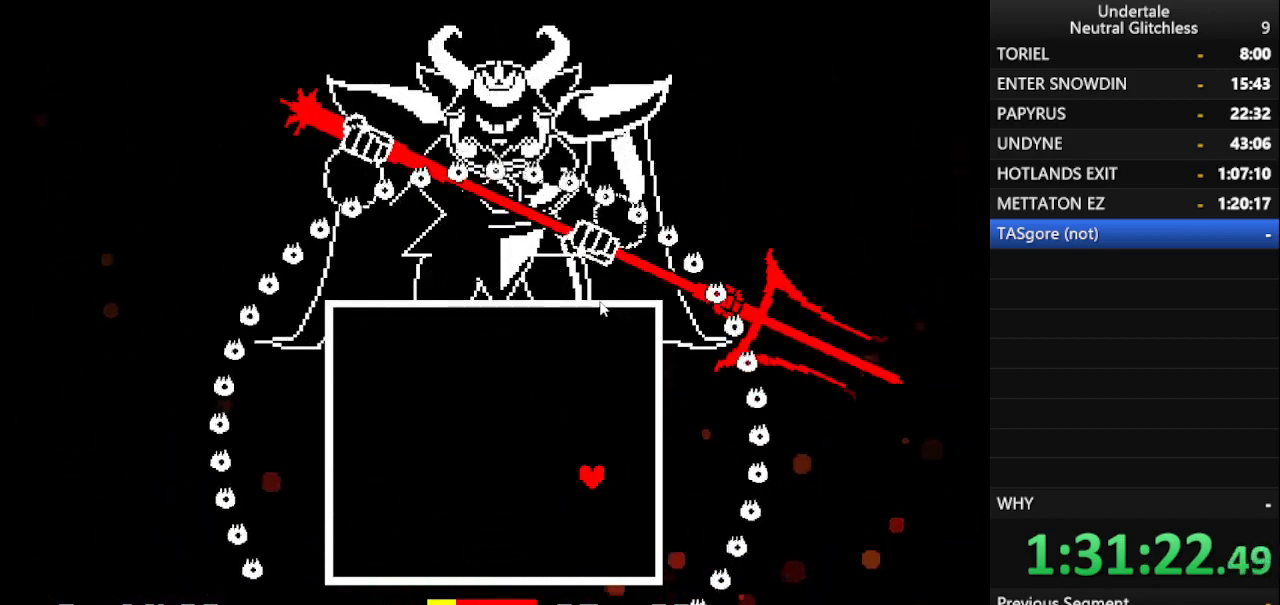
{"keys": ["down", "left"], "events": [[450, "down", "down"]]}
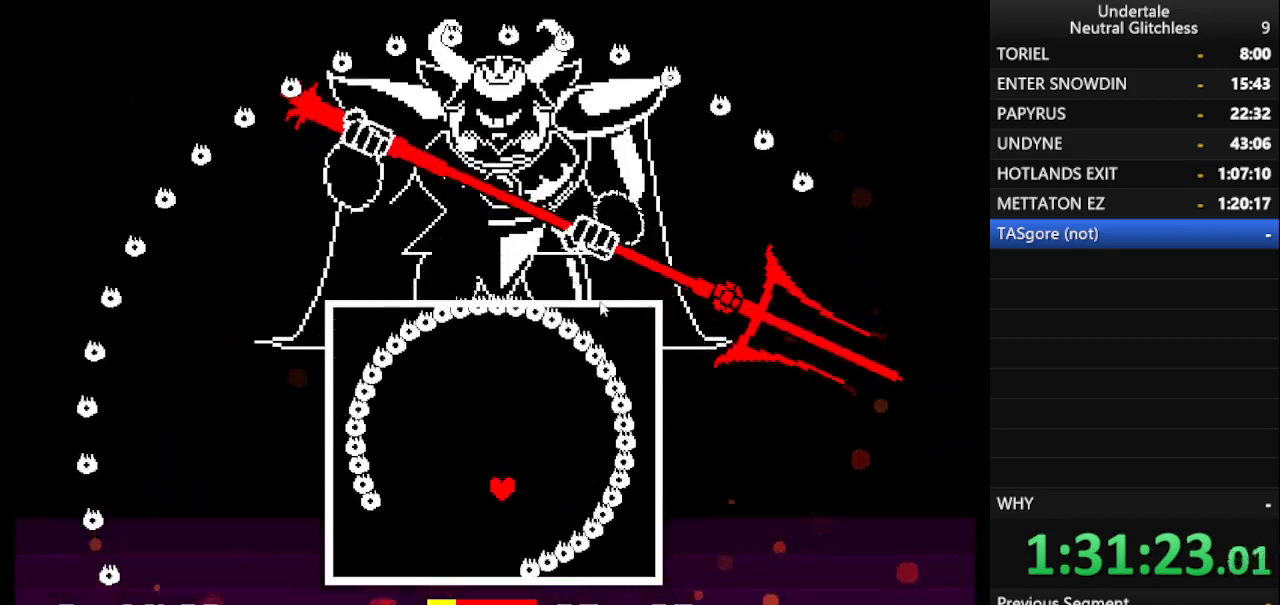
{"keys": ["down"], "events": [[183, "down", "up"], [233, "left", "up"], [467, "down", "down"]]}
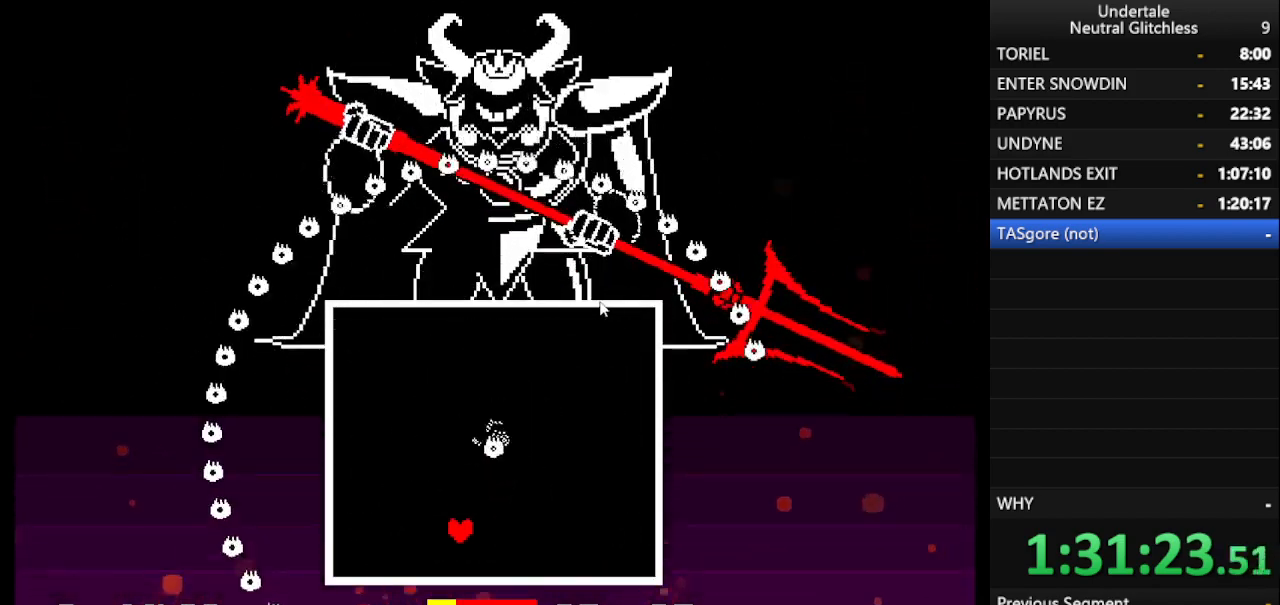
{"keys": ["right"], "events": [[17, "right", "down"], [67, "down", "up"]]}
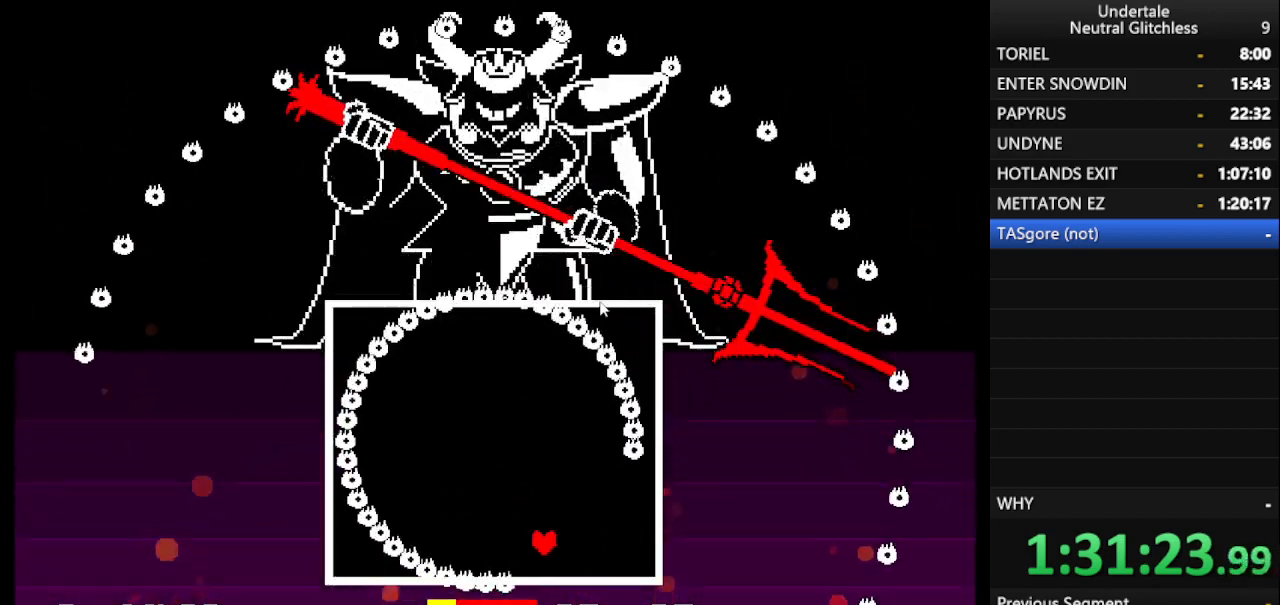
{"keys": ["left"], "events": [[67, "right", "up"], [350, "left", "down"]]}
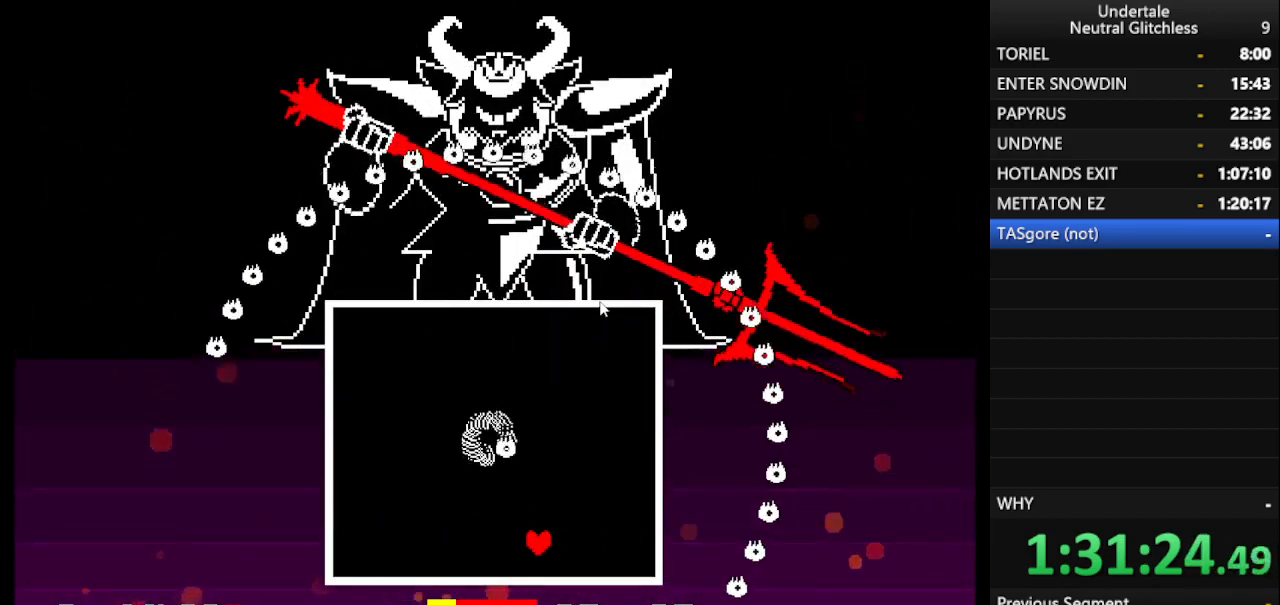
{"keys": ["left", "up"], "events": [[183, "up", "down"]]}
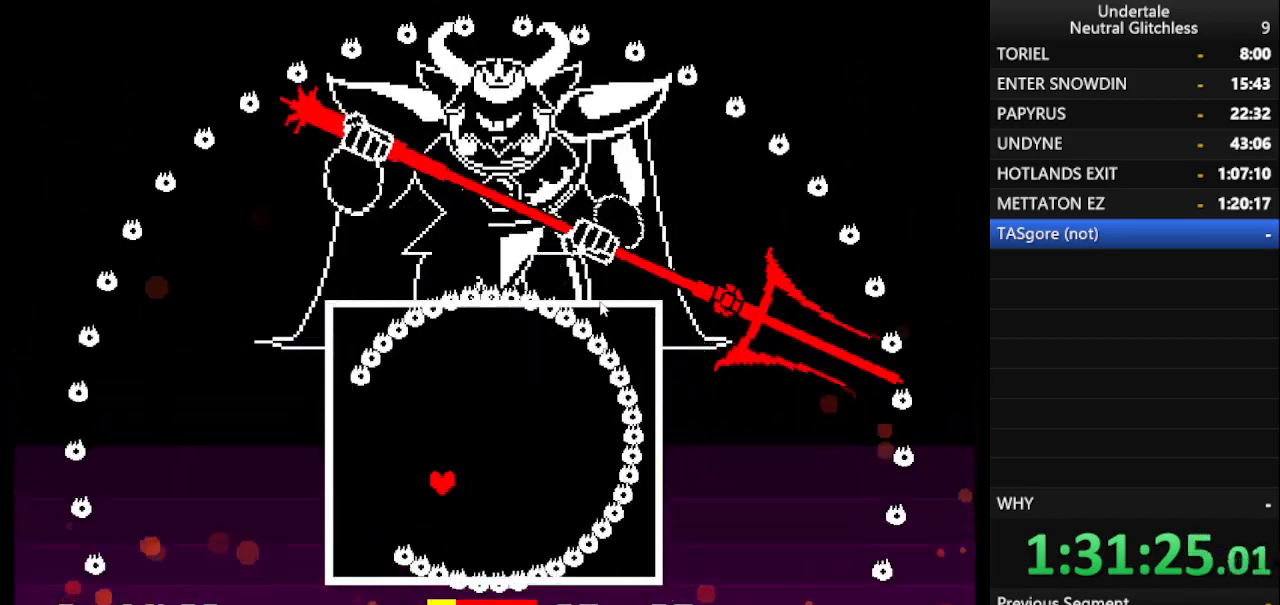
{"keys": ["down", "right"], "events": [[67, "up", "up"], [283, "left", "up"], [383, "down", "down"], [433, "right", "down"]]}
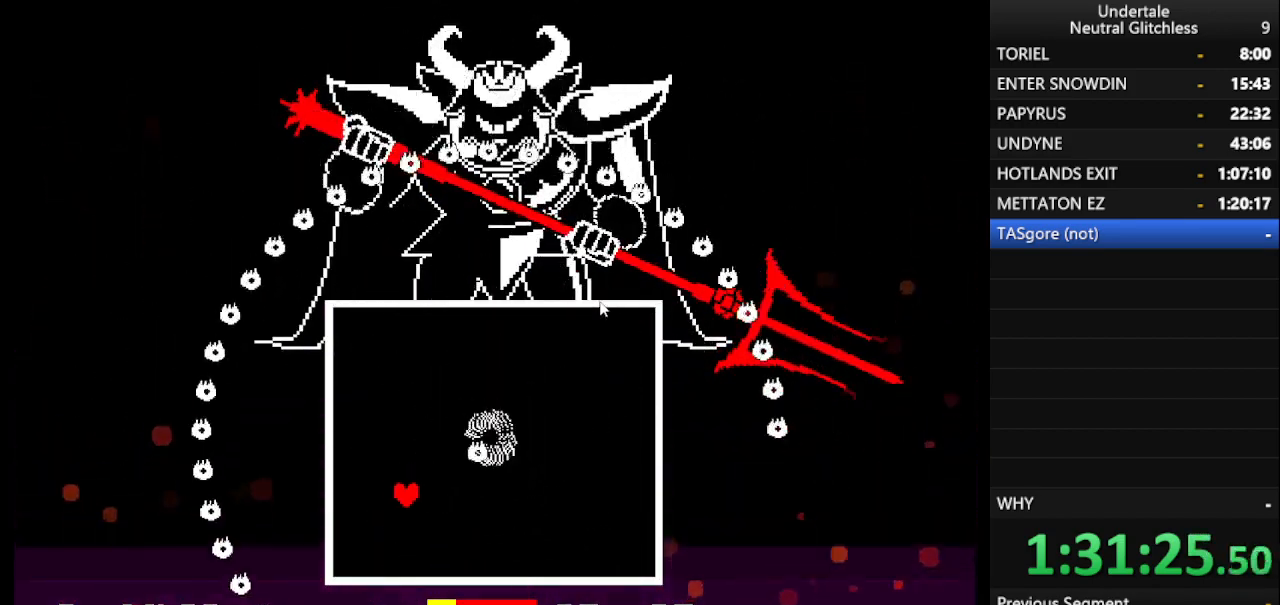
{"keys": ["right"], "events": [[33, "down", "up"], [217, "up", "down"], [400, "up", "up"]]}
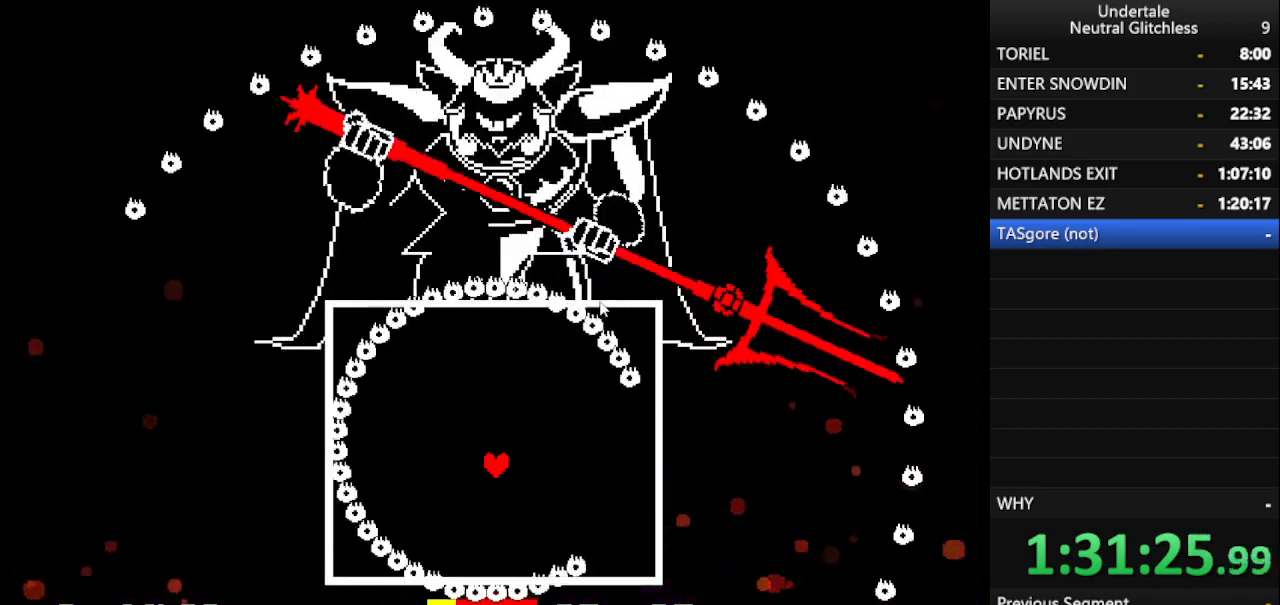
{"keys": ["left"], "events": [[83, "up", "down"], [183, "up", "up"], [467, "right", "up"], [500, "left", "down"]]}
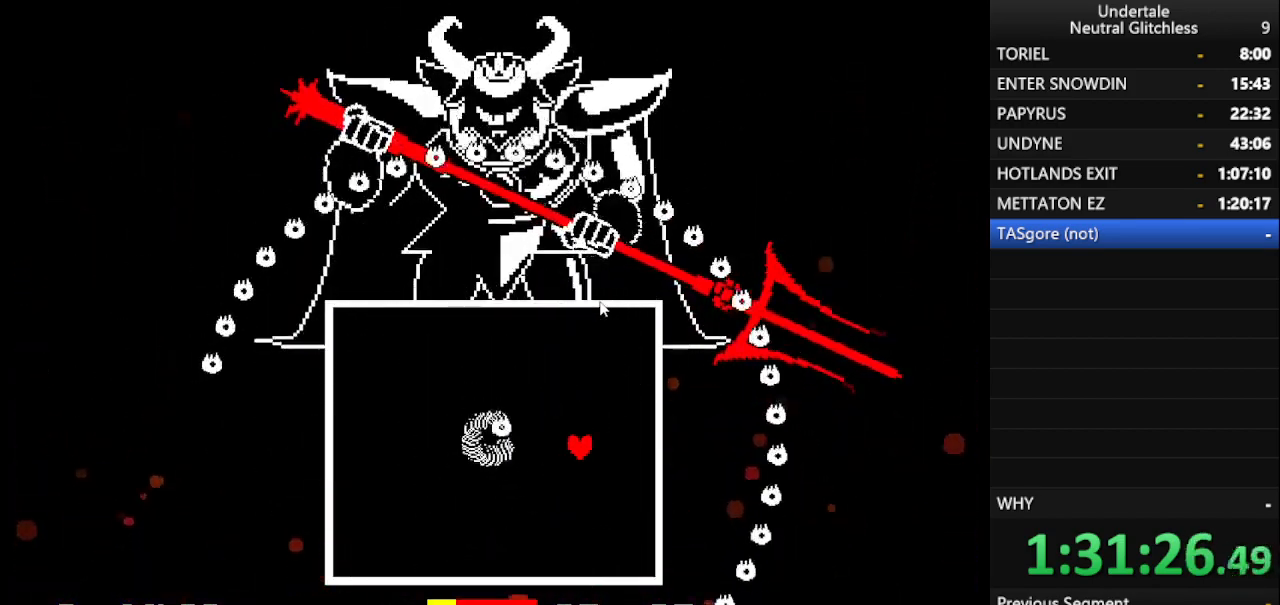
{"keys": [], "events": [[50, "down", "down"], [383, "down", "up"], [483, "left", "up"]]}
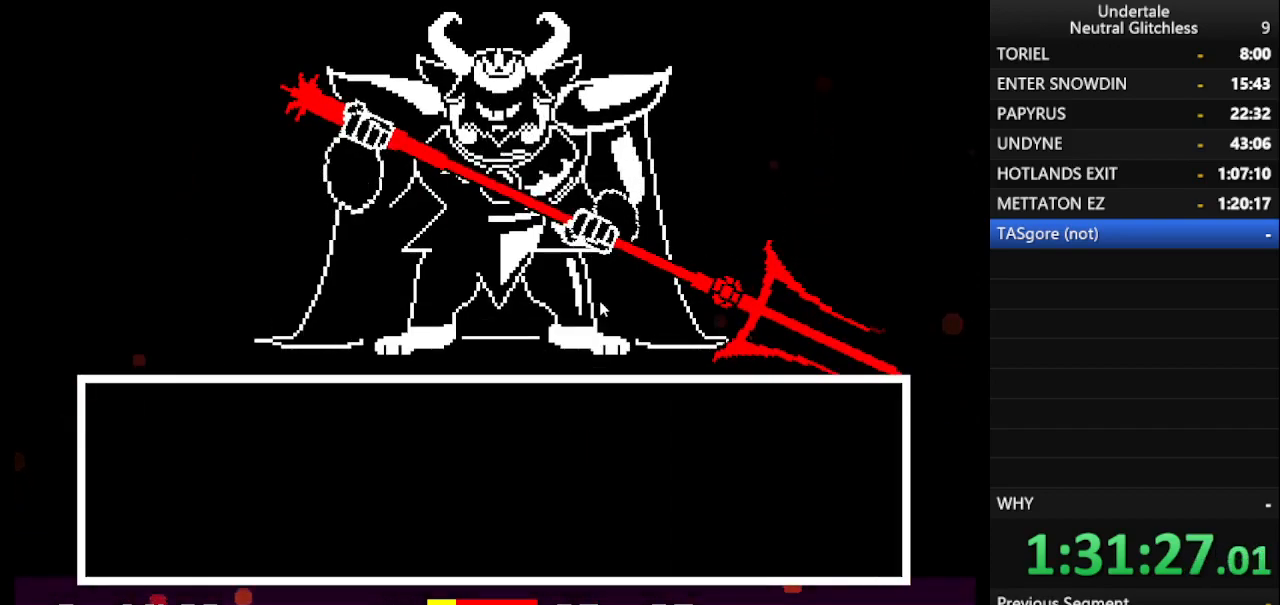
{"keys": [], "events": [[217, "return", "down"], [267, "return", "up"], [350, "return", "down"], [400, "return", "up"]]}
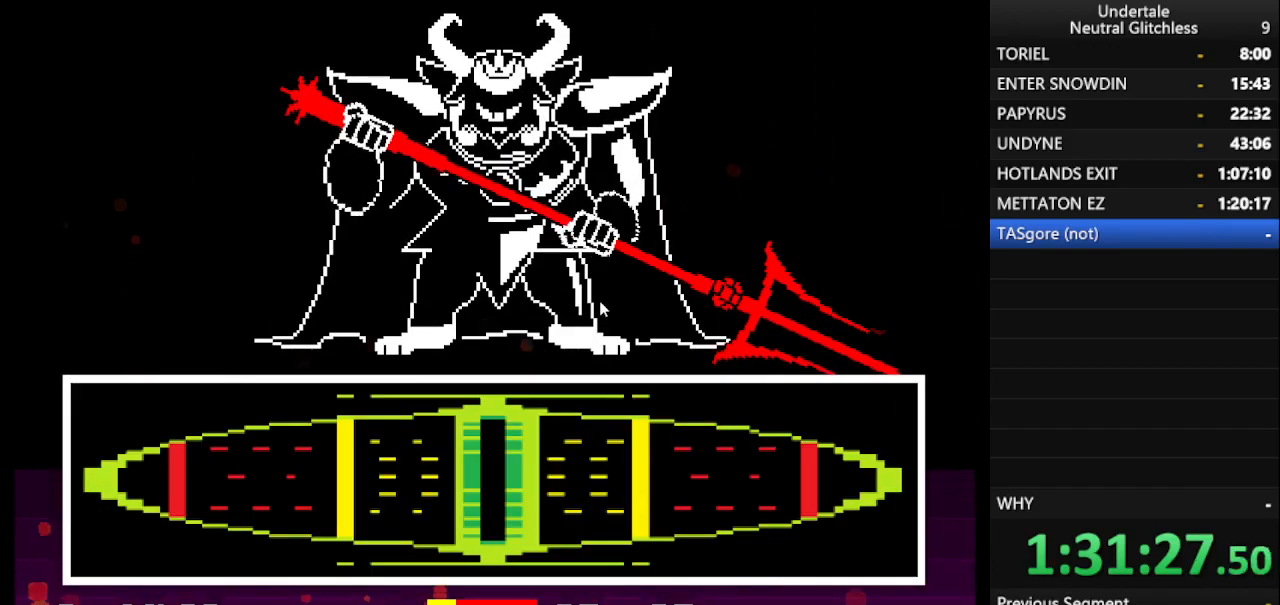
{"keys": [], "events": []}
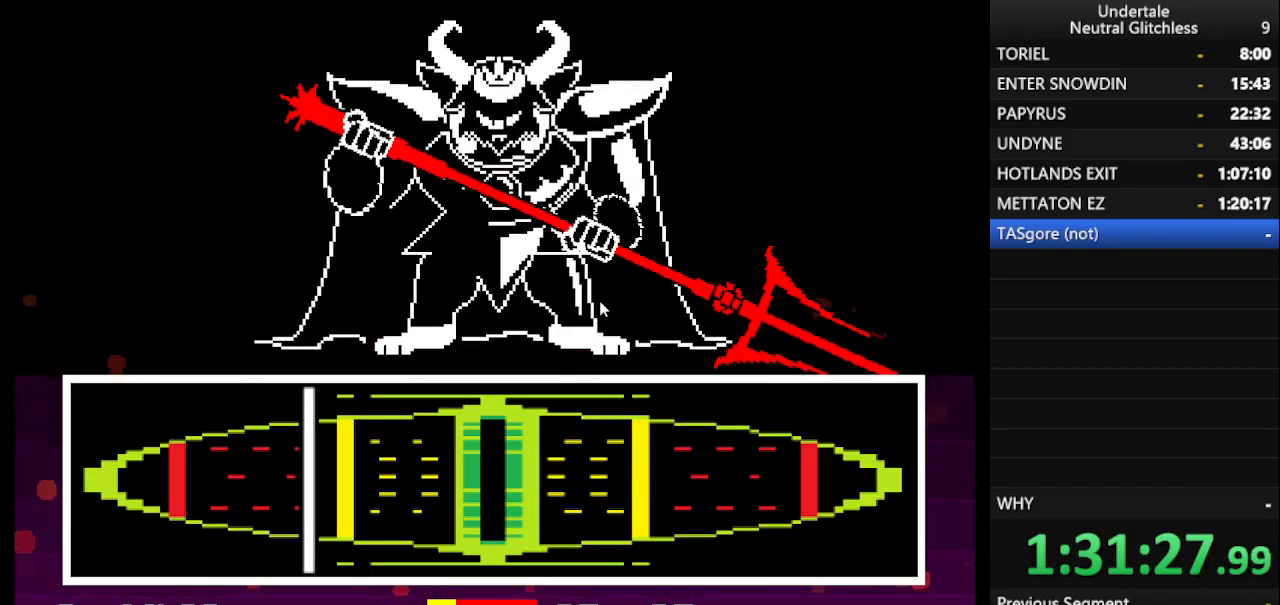
{"keys": [], "events": [[383, "return", "down"], [433, "return", "up"]]}
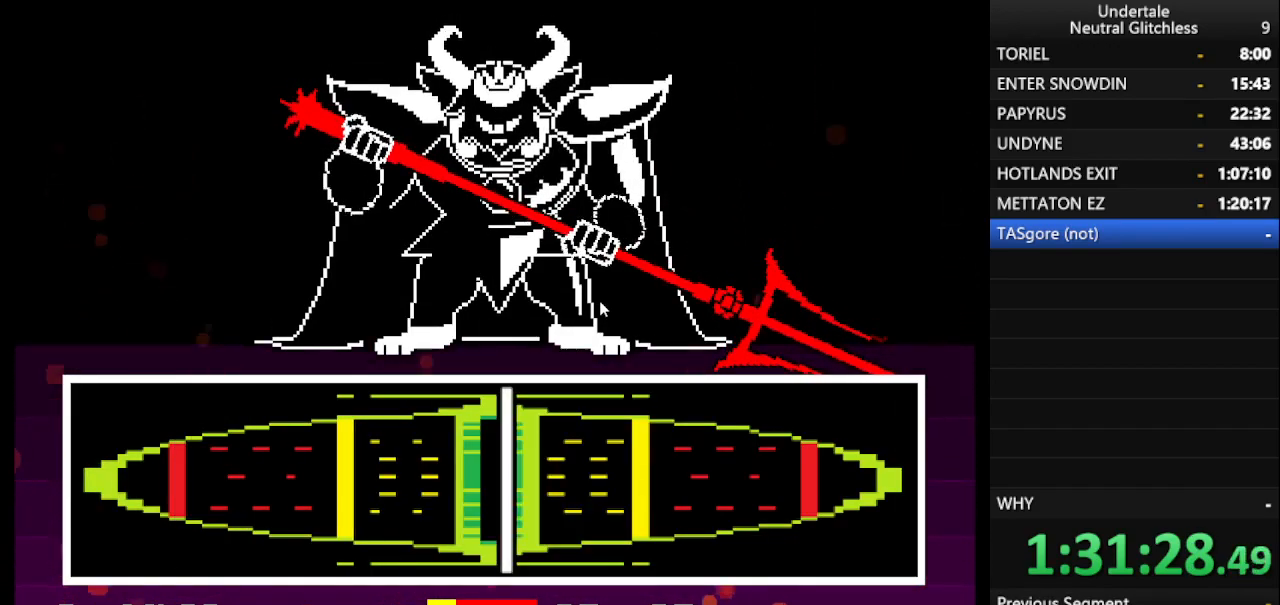
{"keys": [], "events": []}
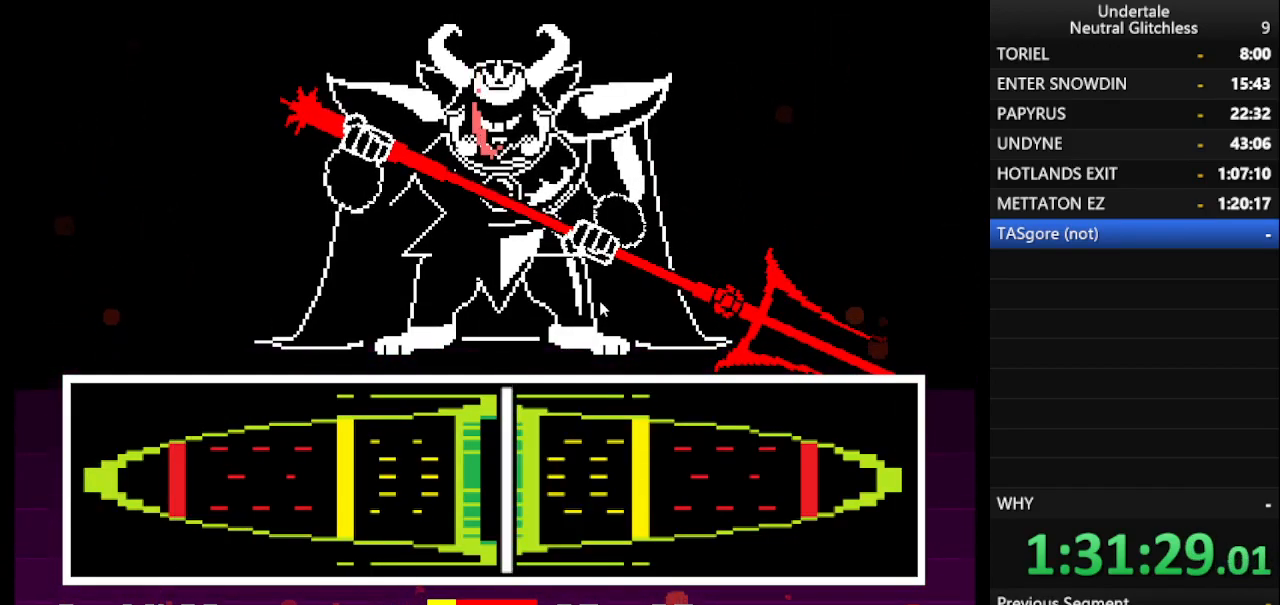
{"keys": ["shift"], "events": [[317, "return", "down"], [367, "shift", "down"], [417, "return", "up"]]}
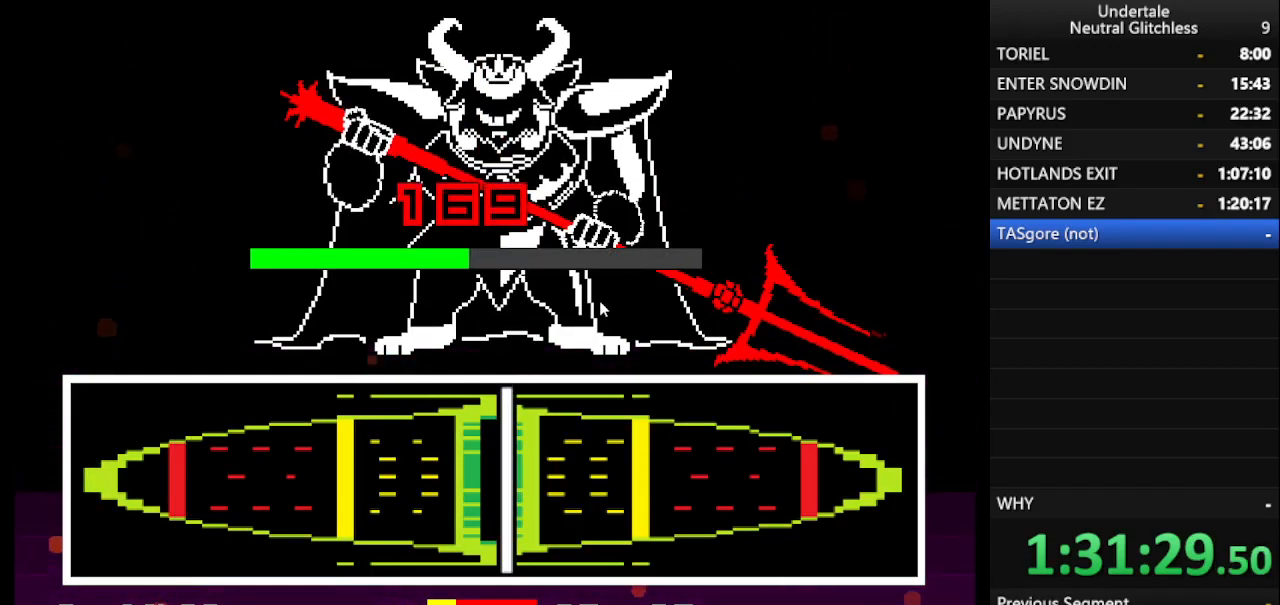
{"keys": ["return"], "events": [[50, "return", "down"], [50, "shift", "up"], [150, "return", "up"], [150, "shift", "down"], [250, "return", "down"], [300, "shift", "up"], [333, "return", "up"], [383, "shift", "down"], [483, "return", "down"], [483, "shift", "up"]]}
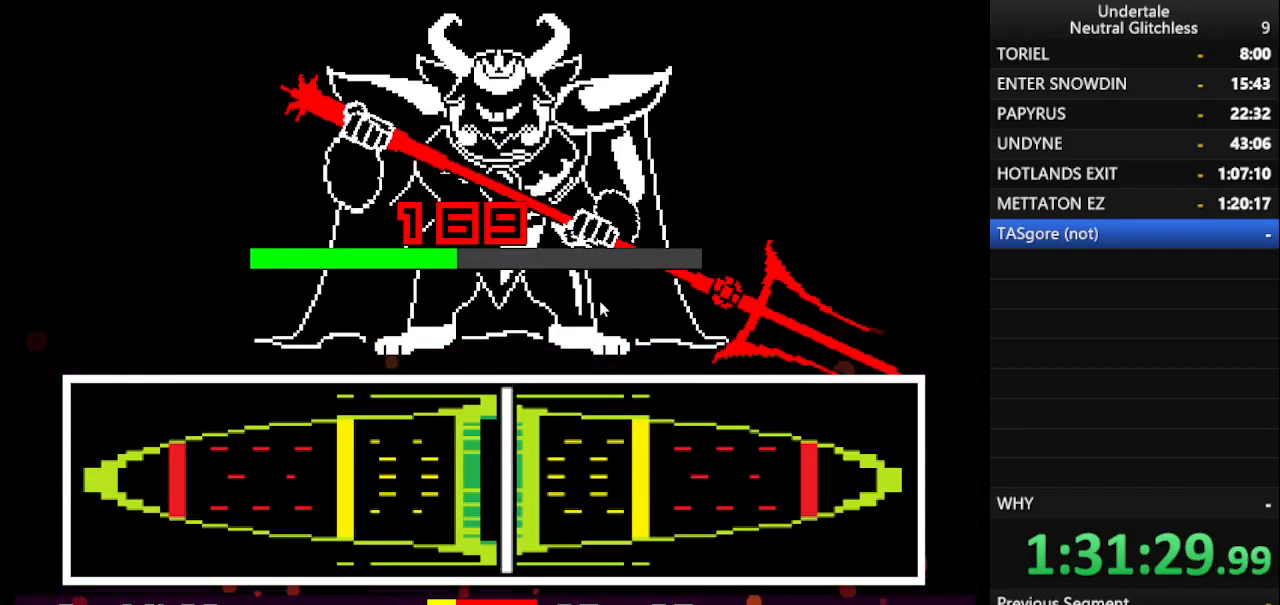
{"keys": ["shift"], "events": [[33, "return", "up"], [67, "shift", "down"], [117, "return", "down"], [167, "shift", "up"], [217, "return", "up"], [317, "shift", "down"], [350, "return", "down"], [350, "shift", "up"], [400, "return", "up"], [500, "shift", "down"]]}
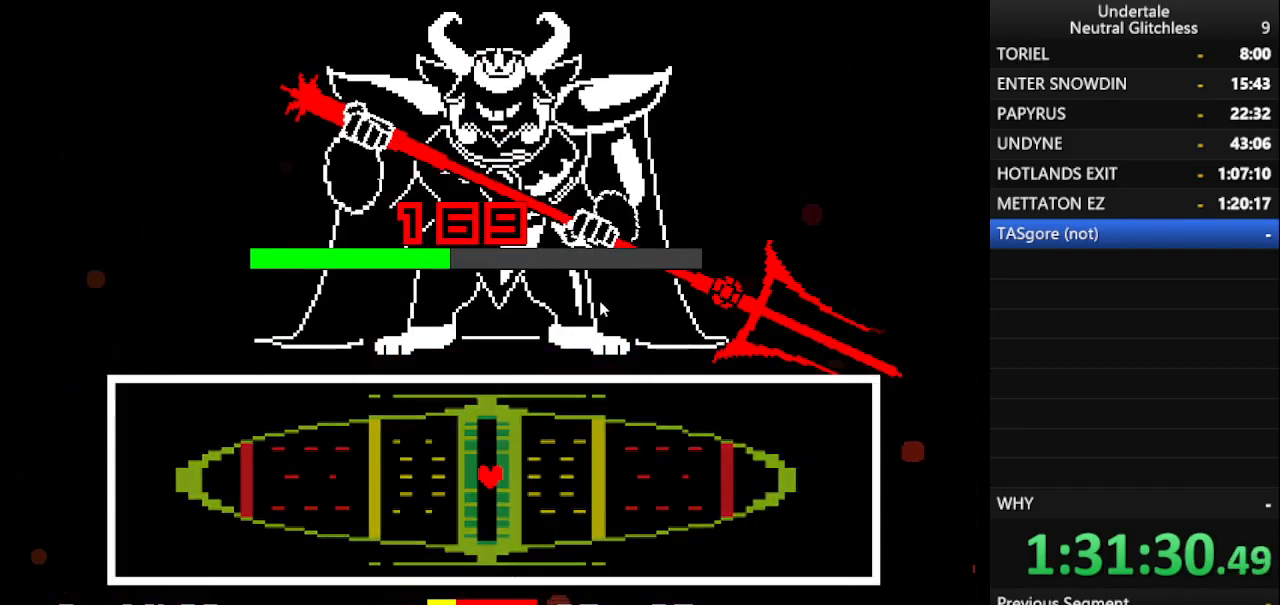
{"keys": [], "events": [[33, "return", "down"], [83, "return", "up"], [83, "shift", "up"], [183, "return", "down"], [183, "shift", "down"], [233, "shift", "up"], [267, "return", "up"]]}
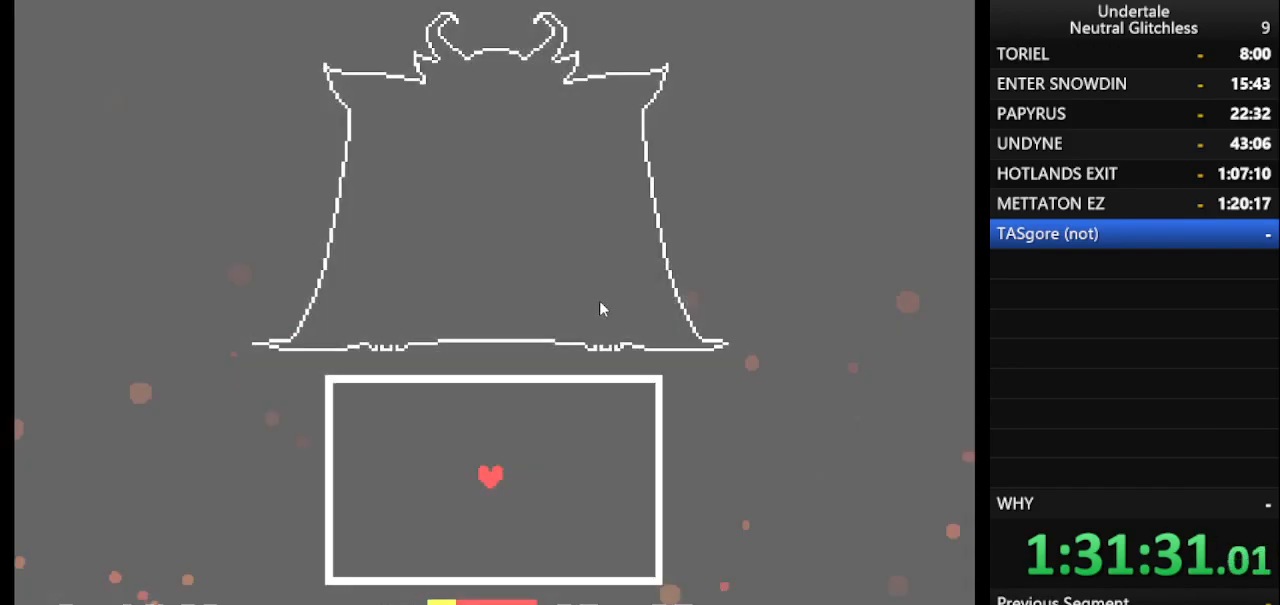
{"keys": [], "events": [[333, "shift", "down"], [433, "shift", "up"]]}
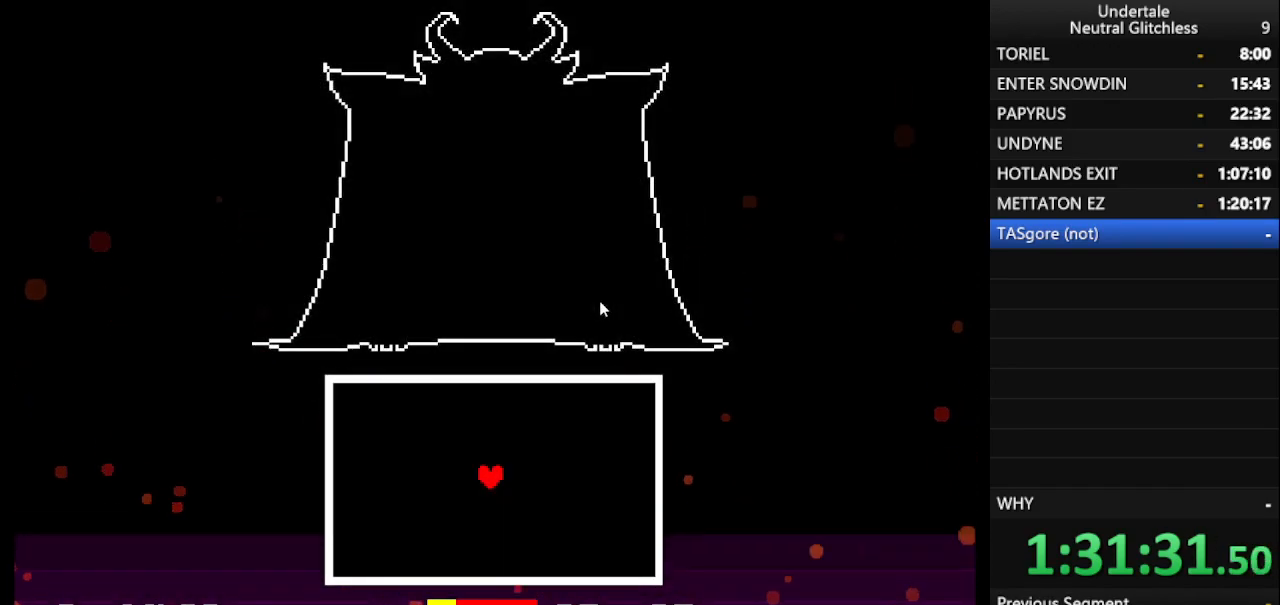
{"keys": [], "events": [[67, "return", "down"], [217, "return", "up"]]}
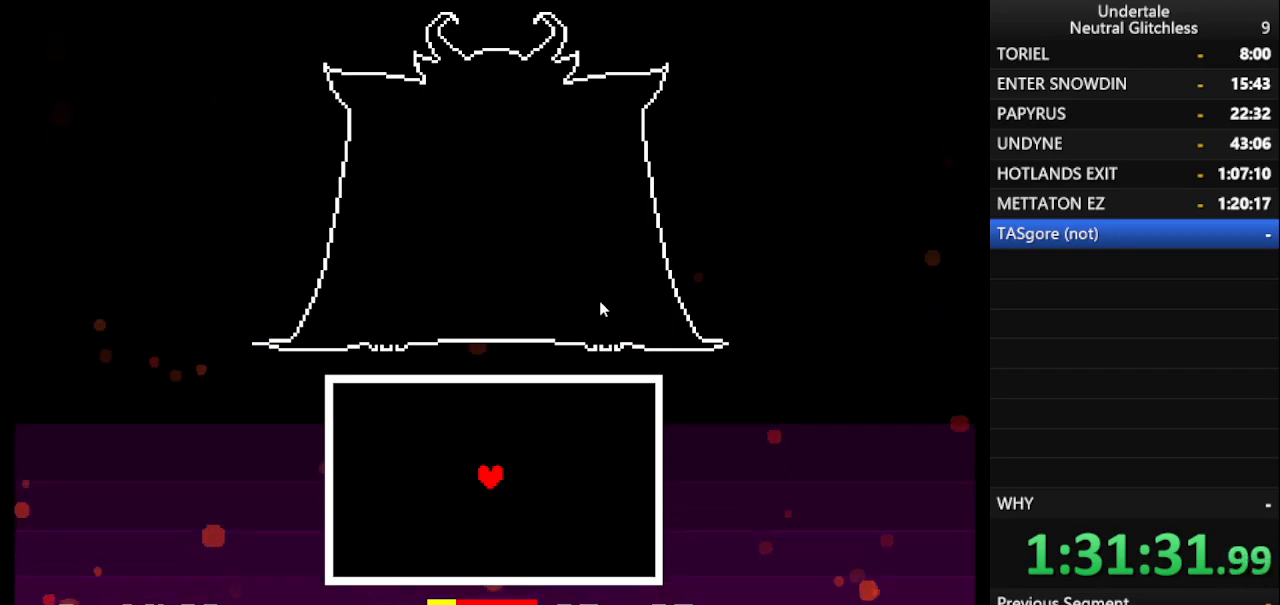
{"keys": [], "events": []}
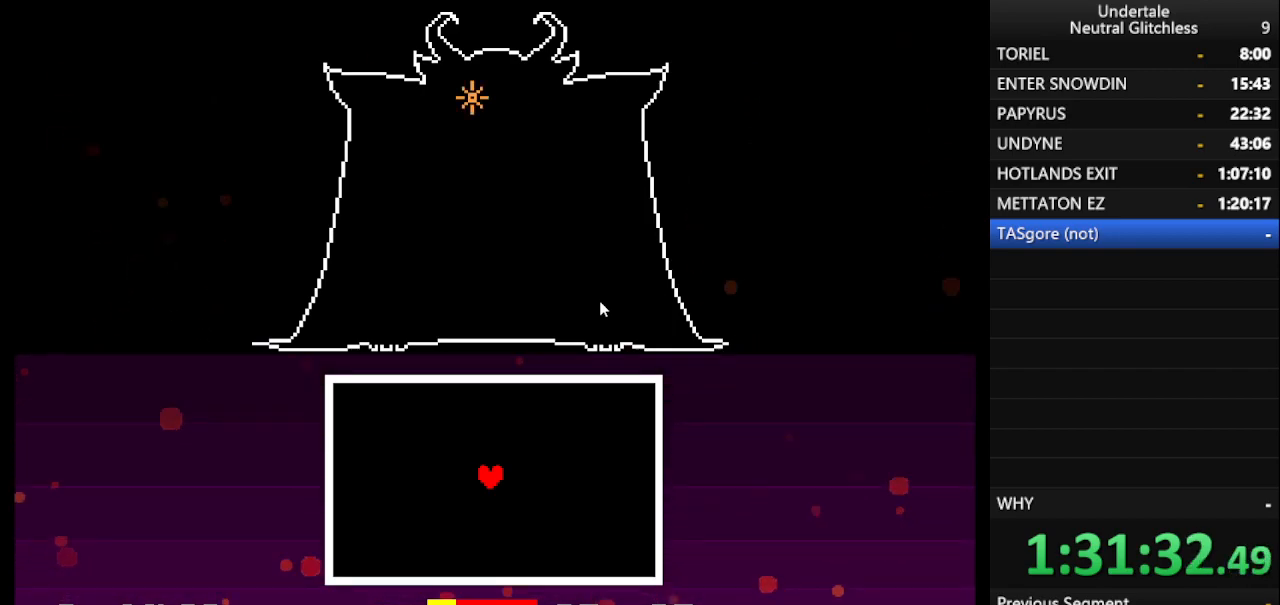
{"keys": [], "events": []}
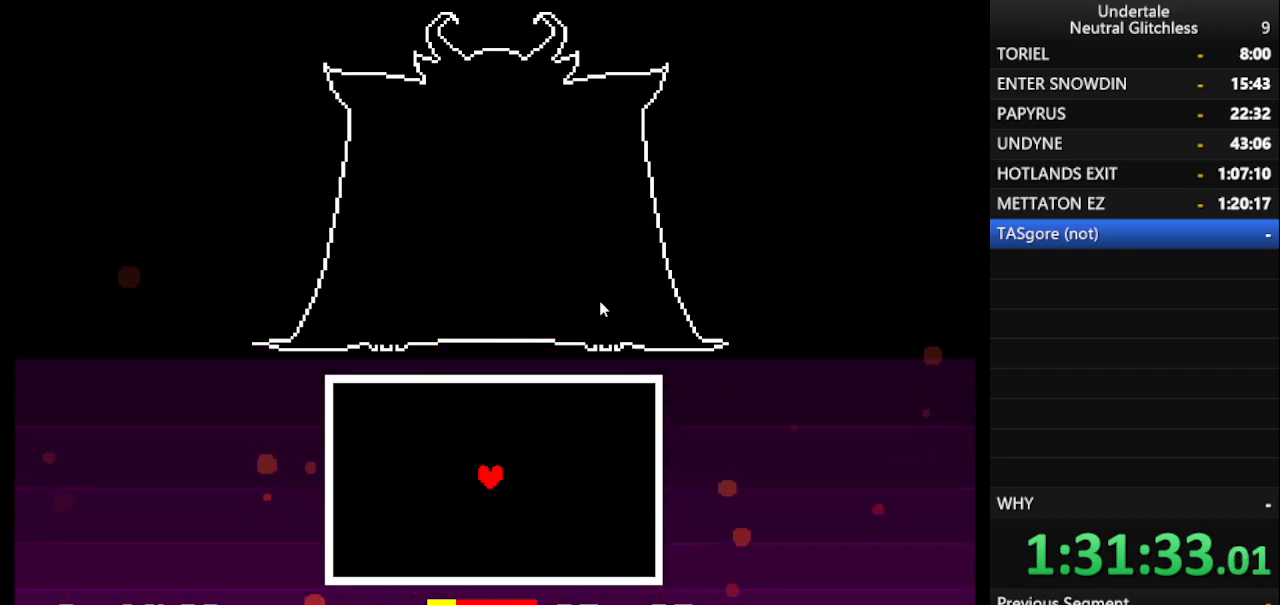
{"keys": ["right"], "events": [[217, "right", "down"]]}
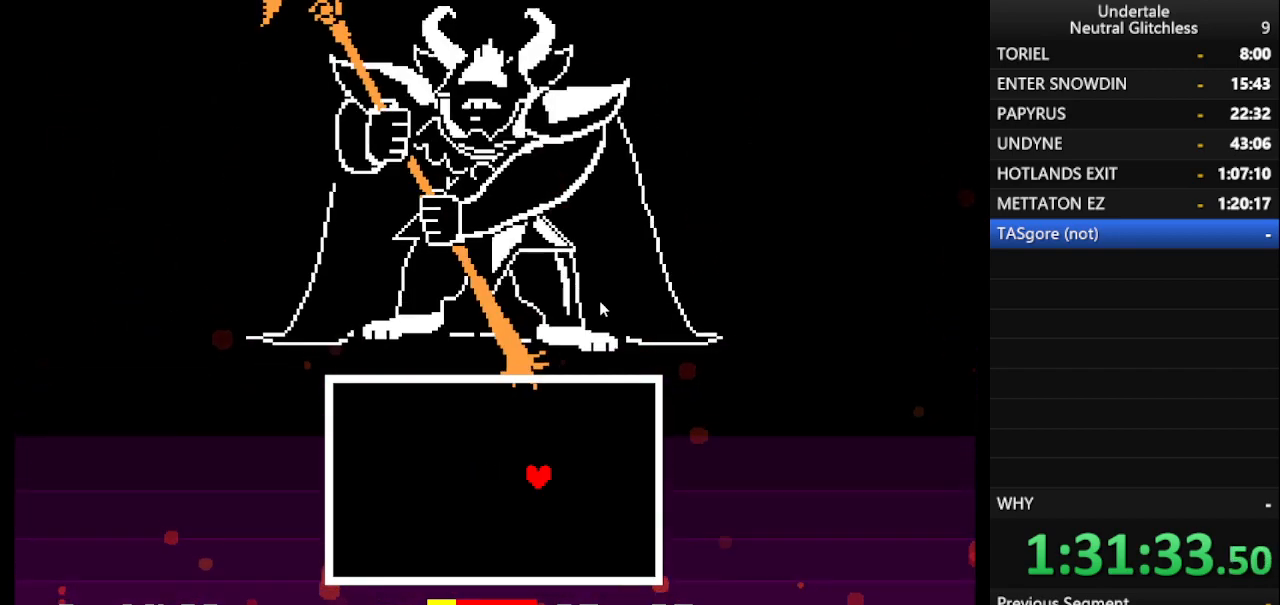
{"keys": ["right"], "events": []}